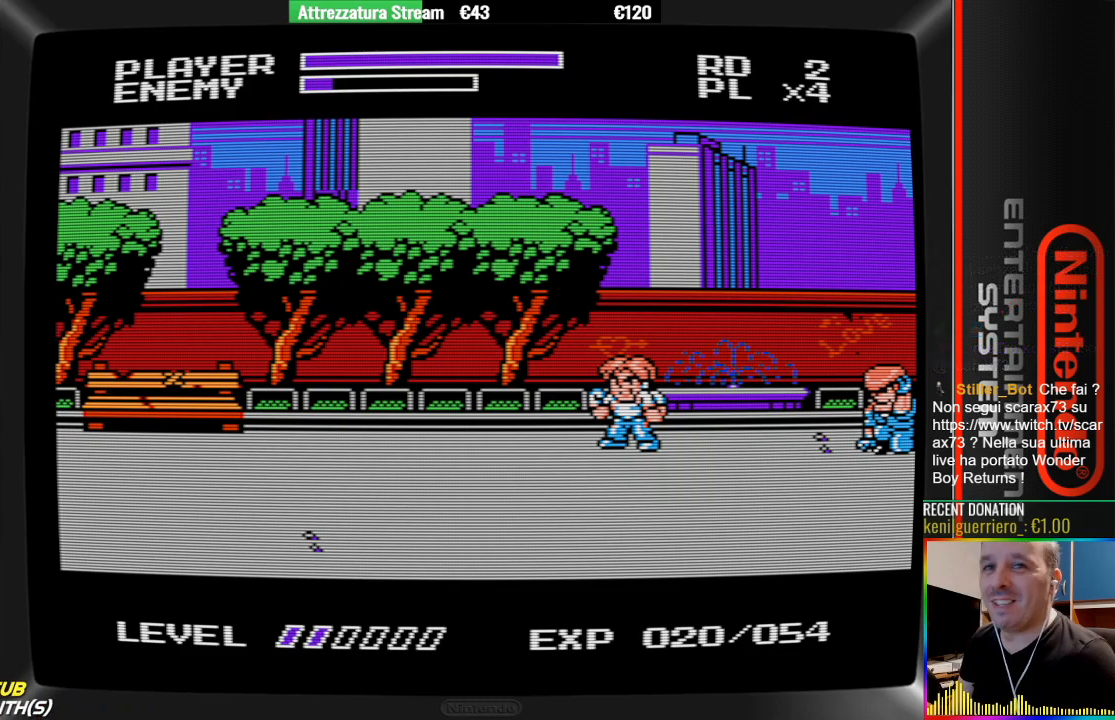
Gameplay with a controller (Nintendo layout); each line is a JSON object with the inputs held at the frame after it. "events" lists button and stick changes between this image and that frame as [ms after this image, input, new state], when the widget could be followed in between. Not read: A L3 R3.
{"buttons": ["DPAD_RIGHT"], "events": [[100, "DPAD_RIGHT", "down"]]}
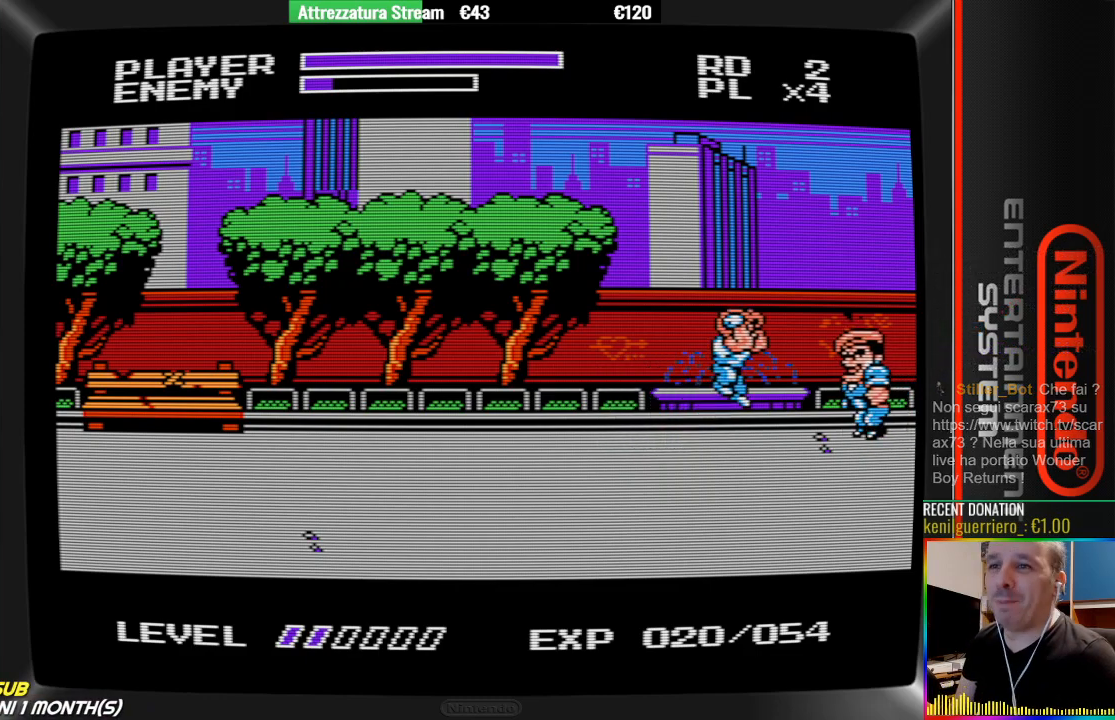
{"buttons": ["B"], "events": [[150, "B", "down"], [150, "DPAD_RIGHT", "up"], [317, "B", "up"], [383, "B", "down"]]}
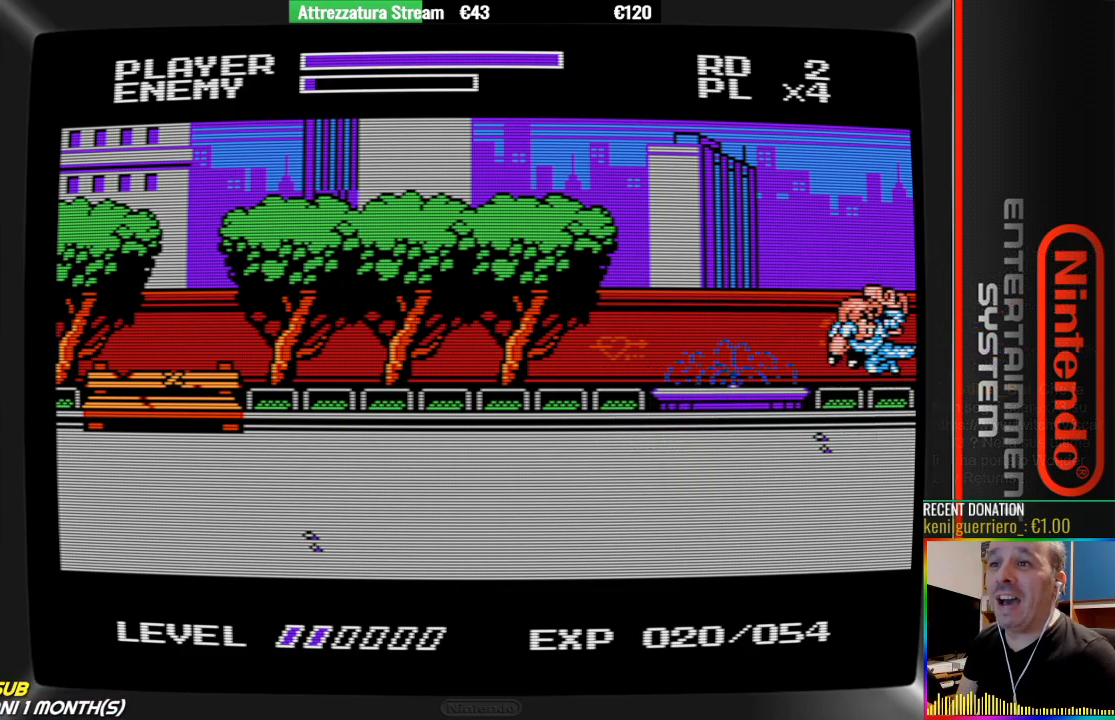
{"buttons": ["DPAD_LEFT"], "events": [[117, "B", "up"], [117, "DPAD_LEFT", "down"]]}
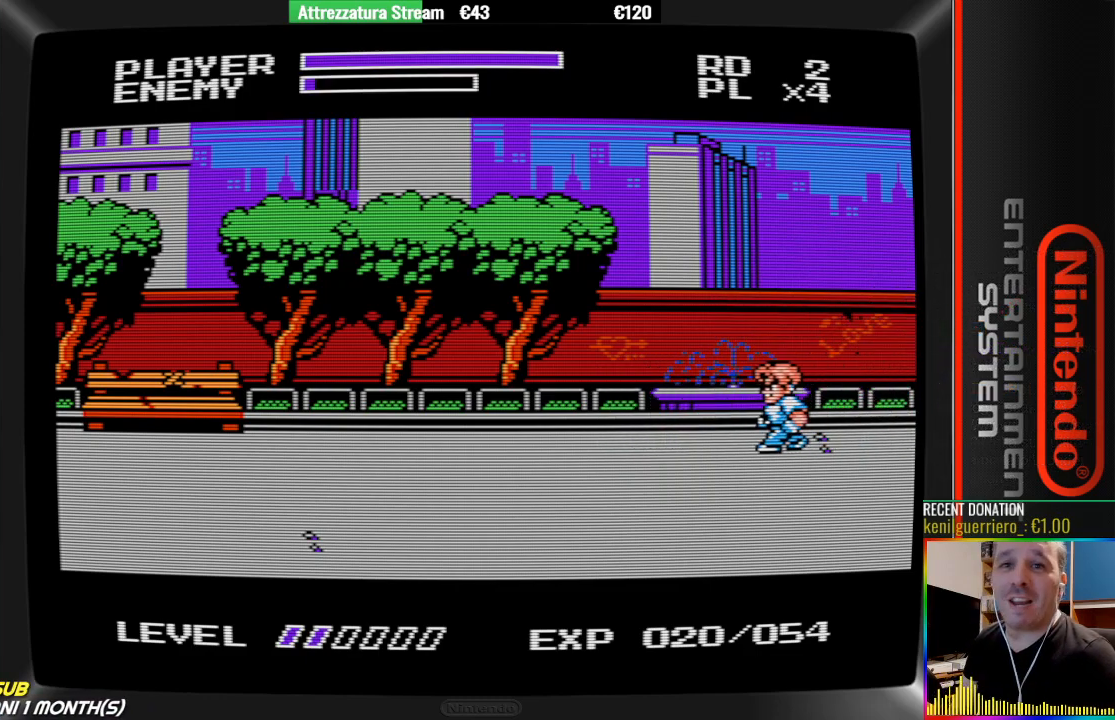
{"buttons": ["DPAD_RIGHT"], "events": [[400, "DPAD_LEFT", "up"], [467, "DPAD_RIGHT", "down"]]}
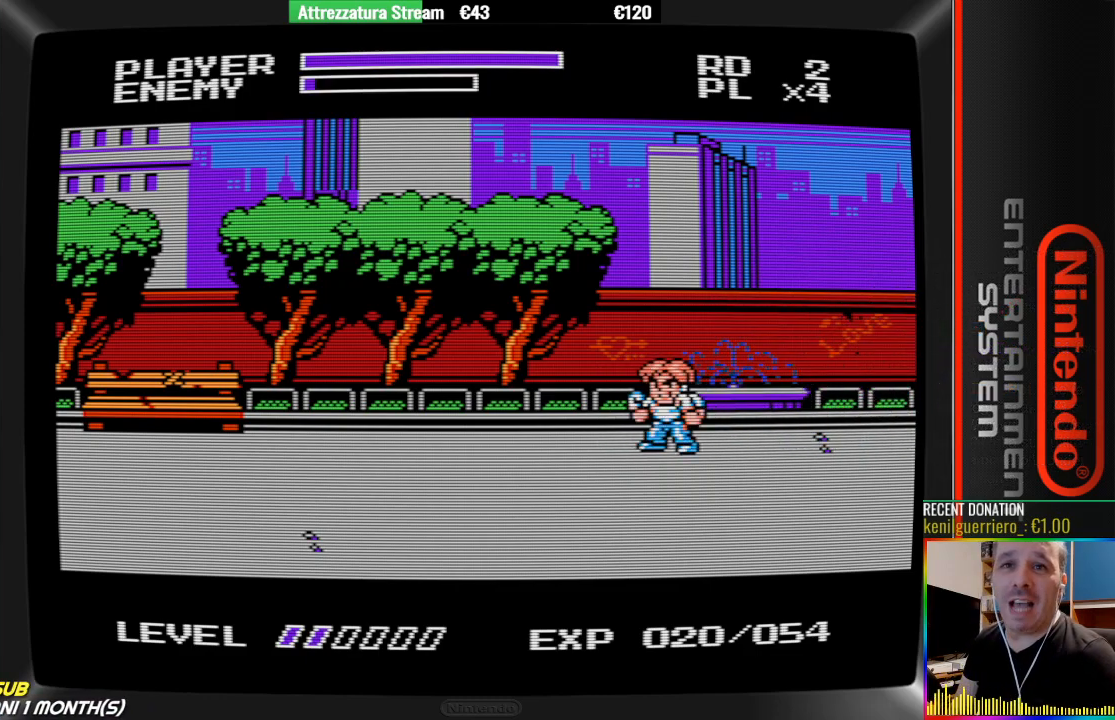
{"buttons": ["DPAD_RIGHT"], "events": []}
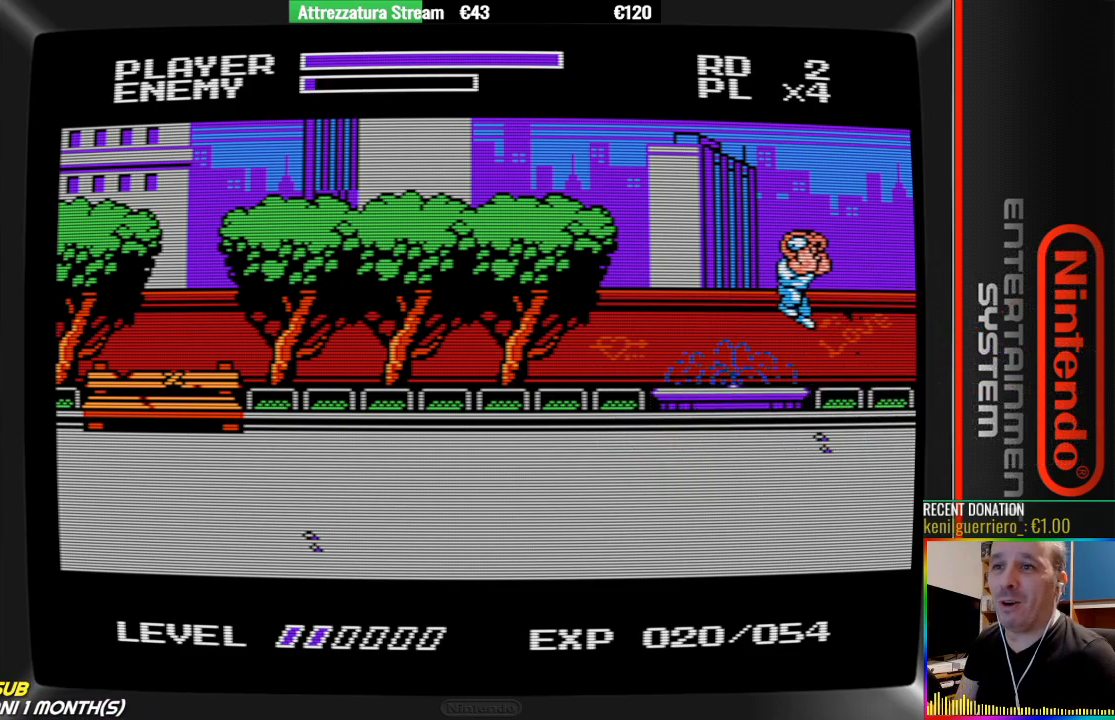
{"buttons": ["DPAD_LEFT"], "events": [[33, "B", "down"], [100, "DPAD_RIGHT", "up"], [183, "B", "up"], [417, "DPAD_LEFT", "down"]]}
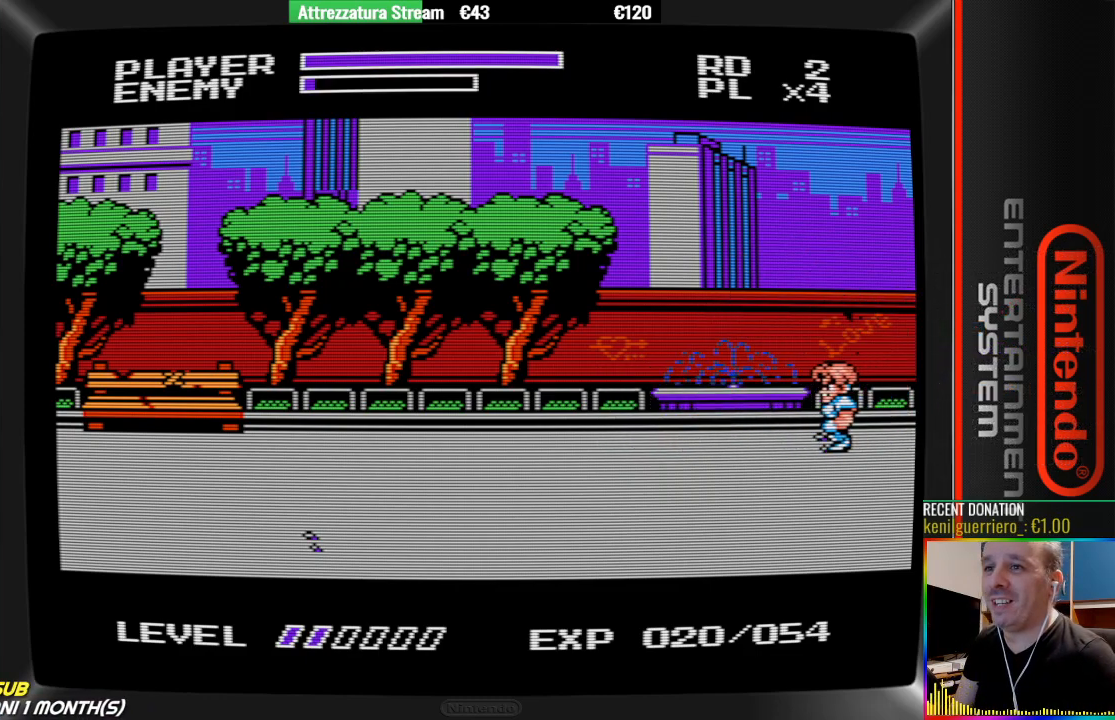
{"buttons": [], "events": [[67, "DPAD_LEFT", "up"]]}
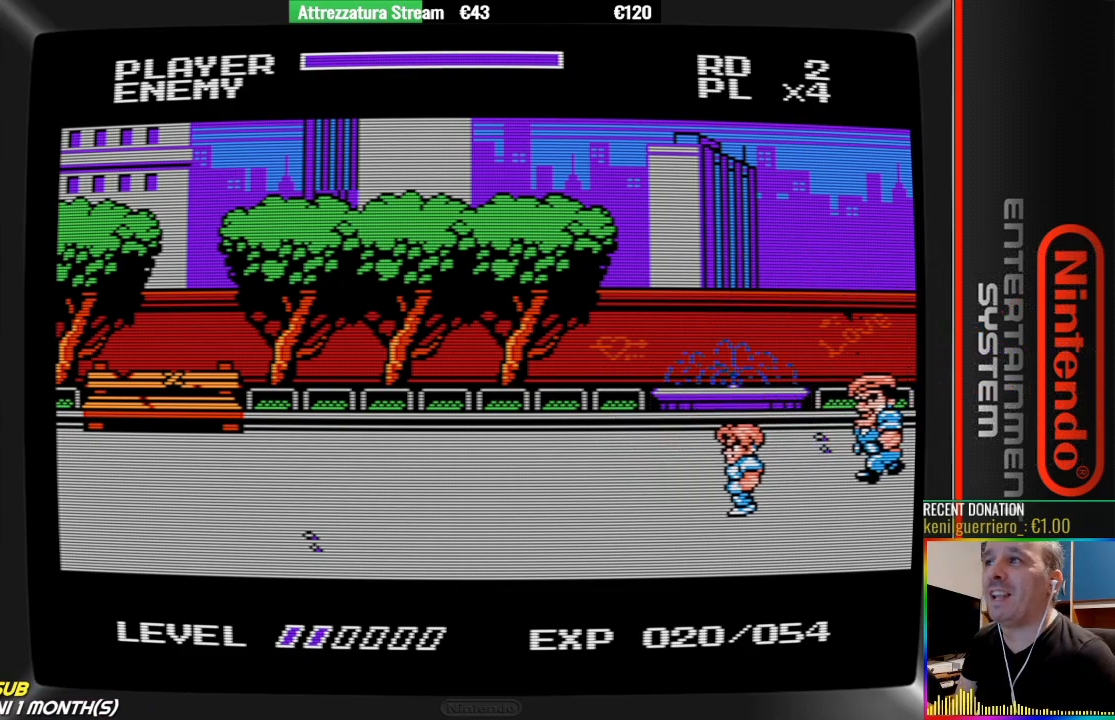
{"buttons": ["DPAD_RIGHT"], "events": [[350, "DPAD_RIGHT", "down"]]}
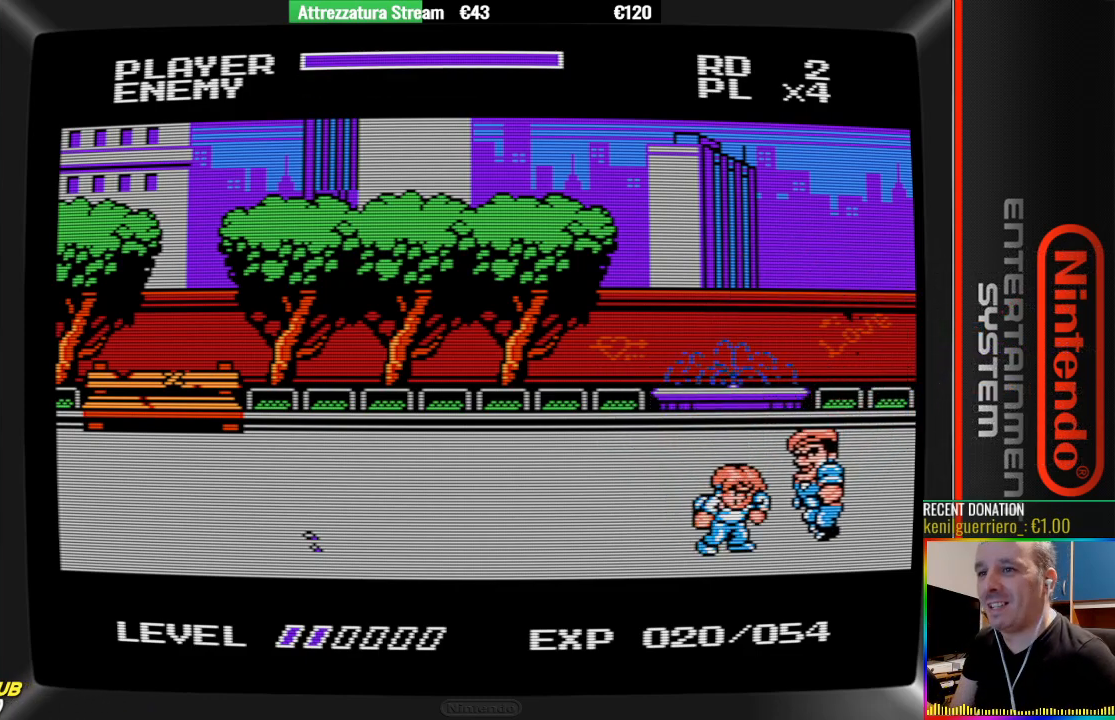
{"buttons": [], "events": [[17, "B", "down"], [83, "B", "up"], [83, "DPAD_RIGHT", "up"], [183, "B", "down"], [250, "B", "up"], [333, "B", "down"], [483, "B", "up"]]}
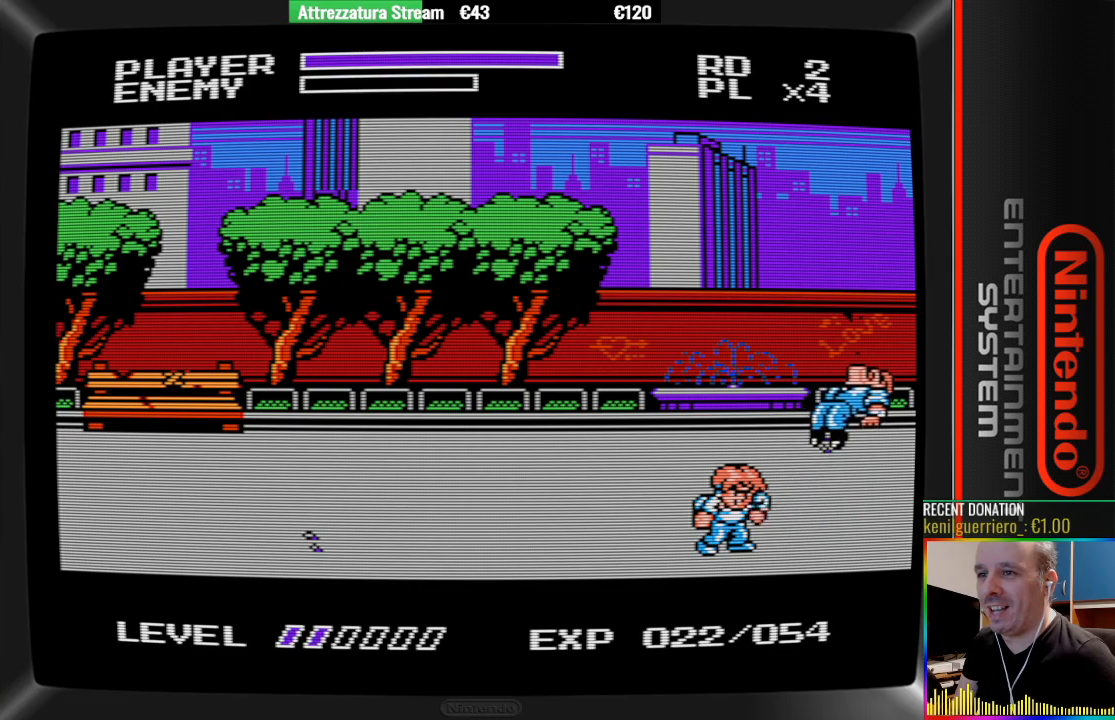
{"buttons": [], "events": [[133, "B", "down"], [283, "B", "up"]]}
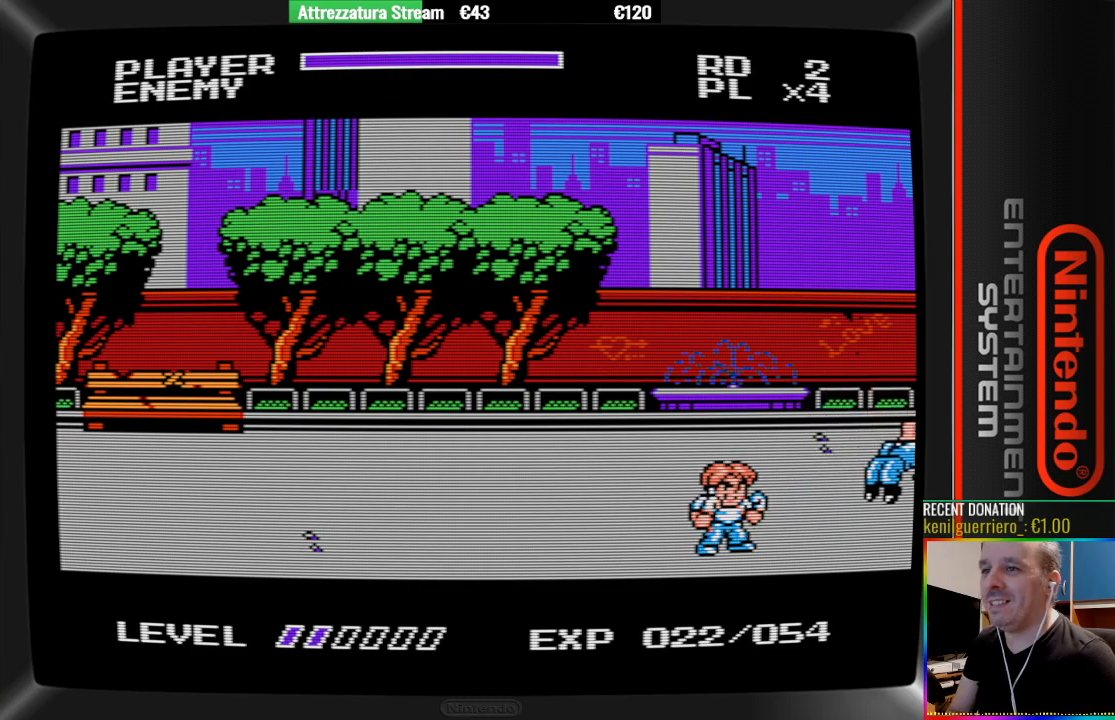
{"buttons": [], "events": [[100, "DPAD_UP", "down"], [417, "DPAD_UP", "up"]]}
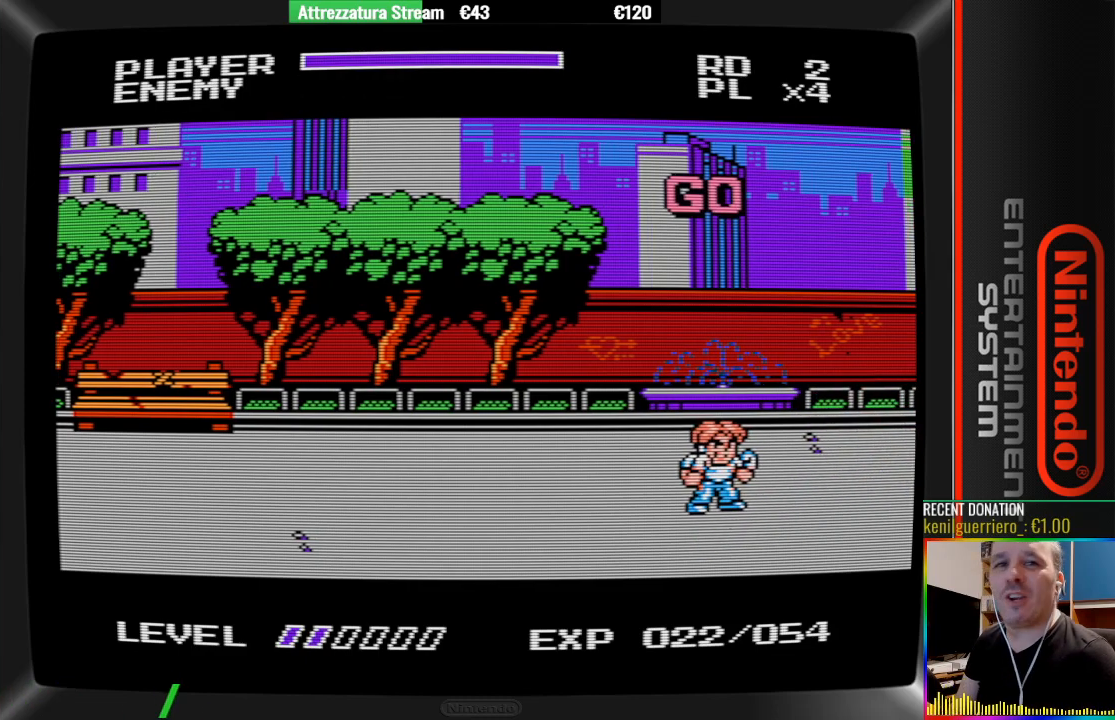
{"buttons": ["DPAD_RIGHT"], "events": [[83, "DPAD_RIGHT", "down"], [150, "DPAD_RIGHT", "up"], [300, "DPAD_RIGHT", "down"]]}
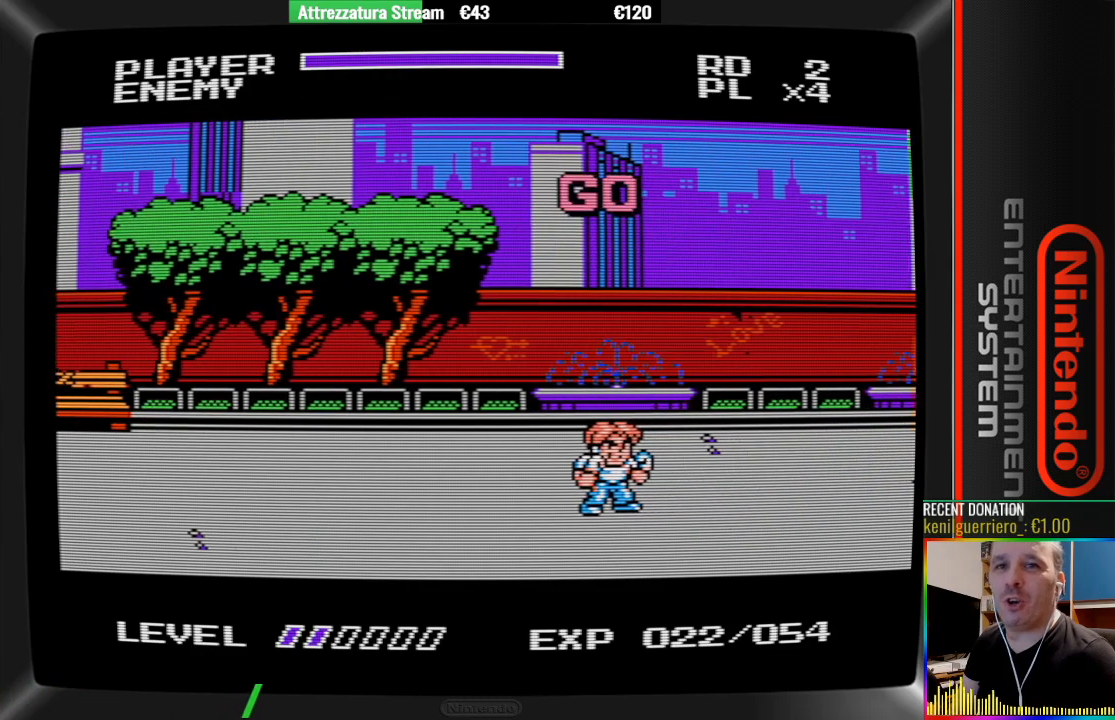
{"buttons": [], "events": [[33, "DPAD_RIGHT", "up"]]}
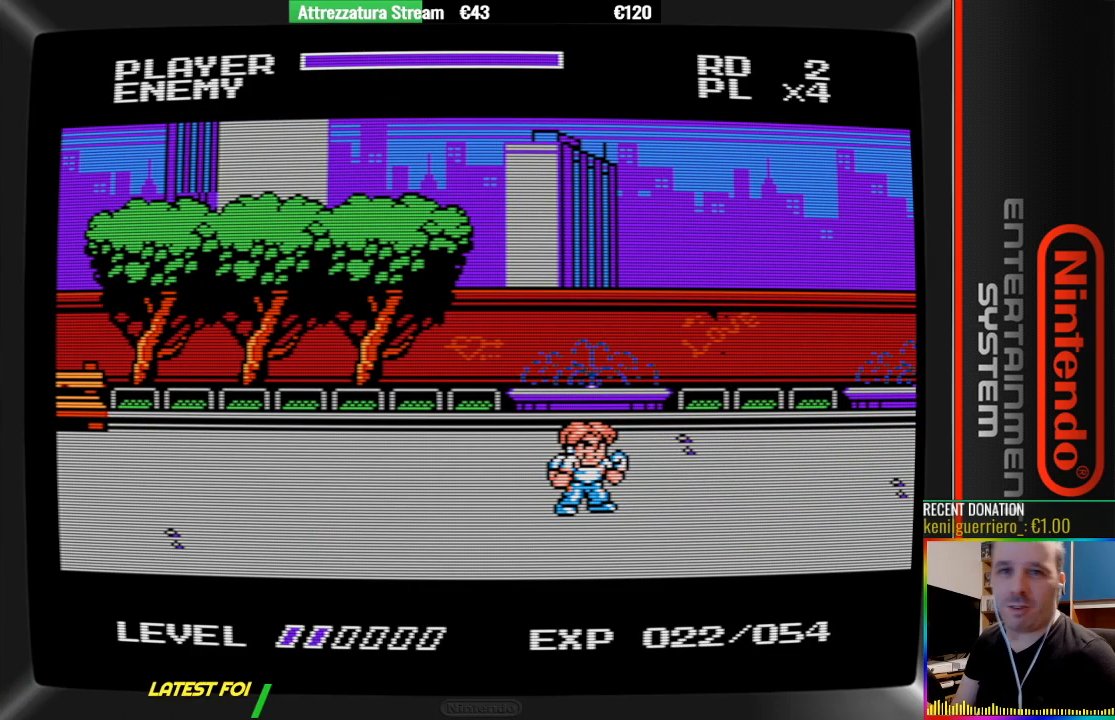
{"buttons": ["DPAD_RIGHT"], "events": [[250, "DPAD_UP", "down"], [400, "DPAD_UP", "up"], [483, "DPAD_RIGHT", "down"]]}
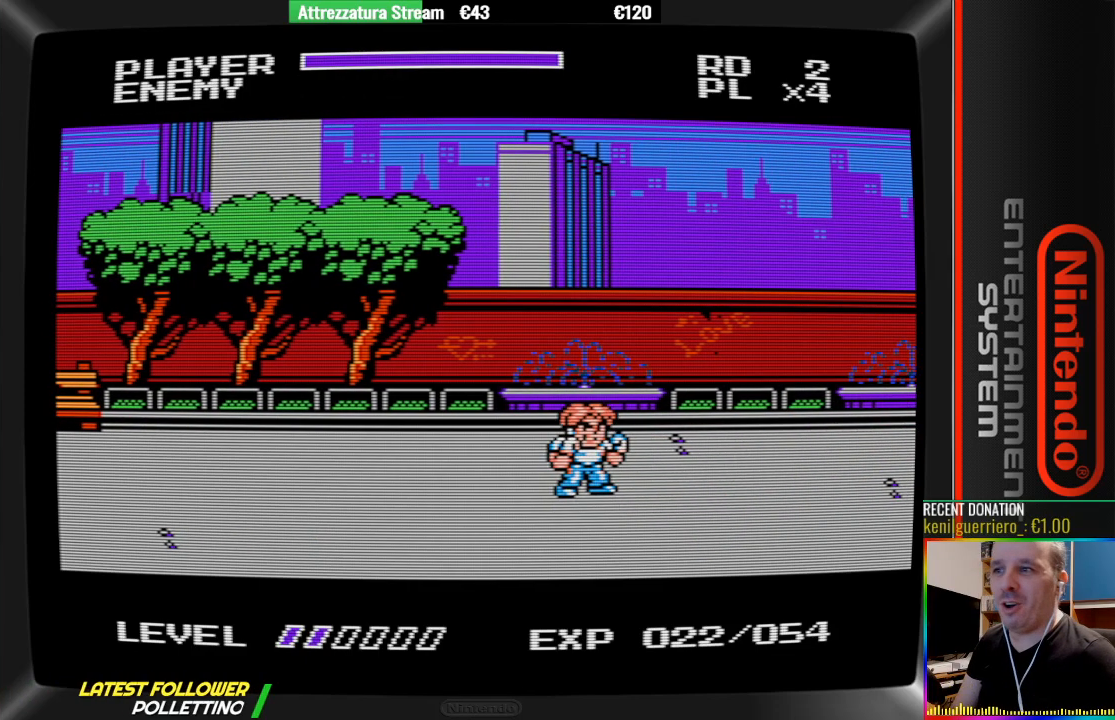
{"buttons": ["DPAD_RIGHT"], "events": []}
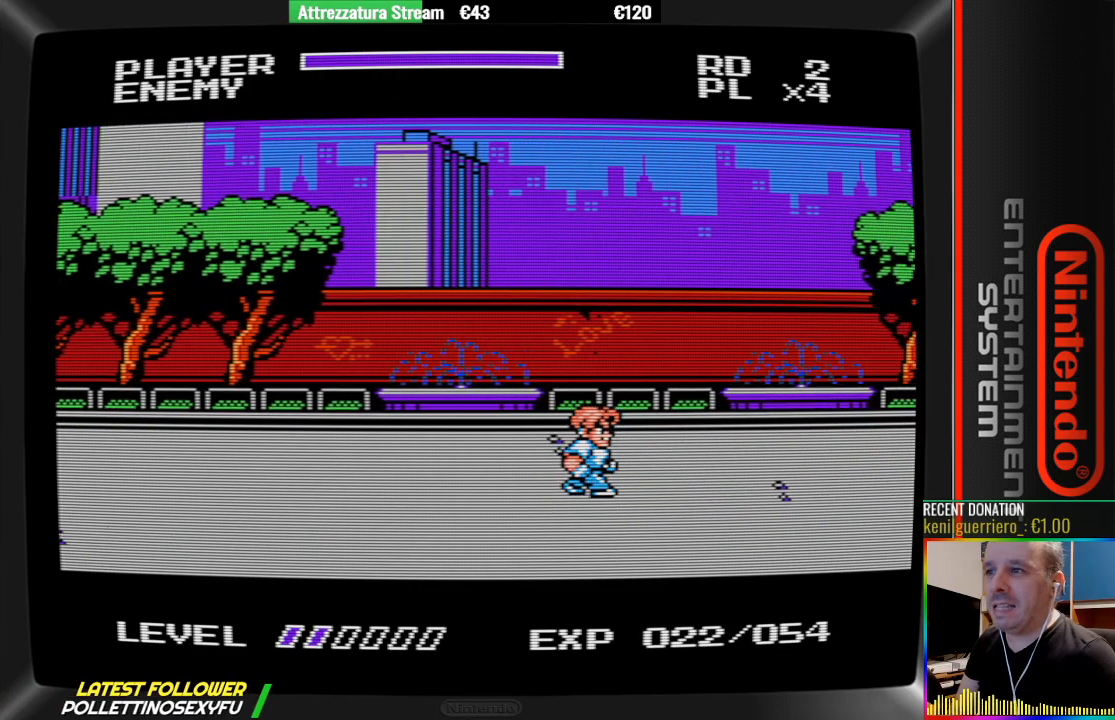
{"buttons": ["DPAD_RIGHT"], "events": []}
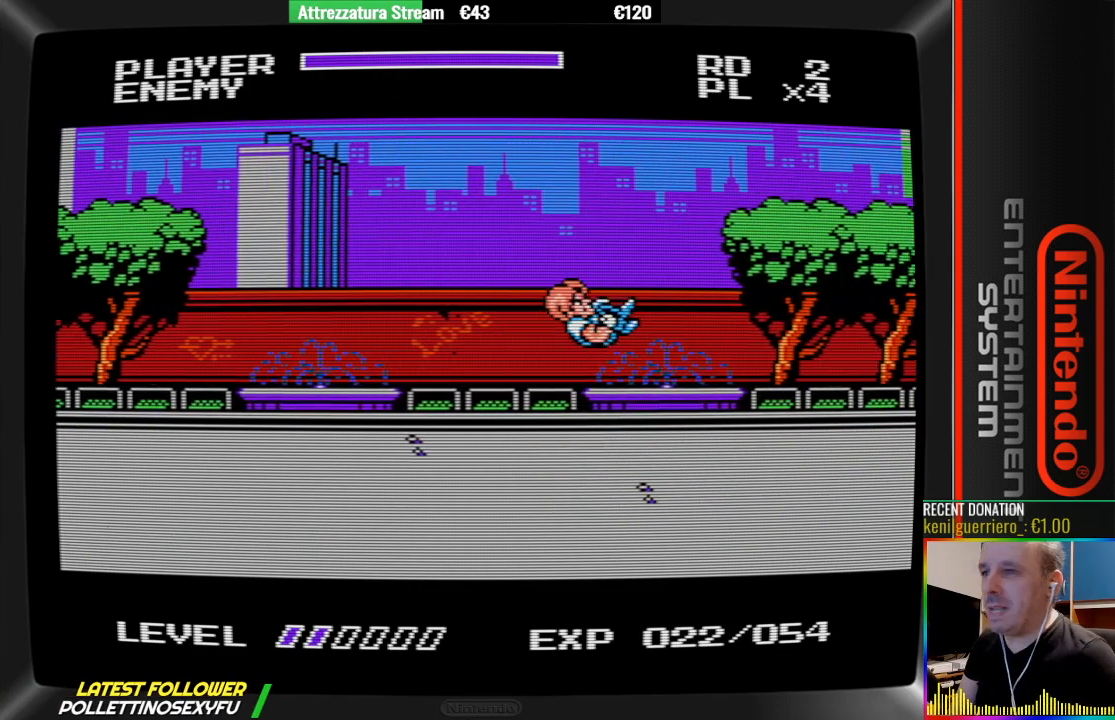
{"buttons": ["DPAD_RIGHT"], "events": []}
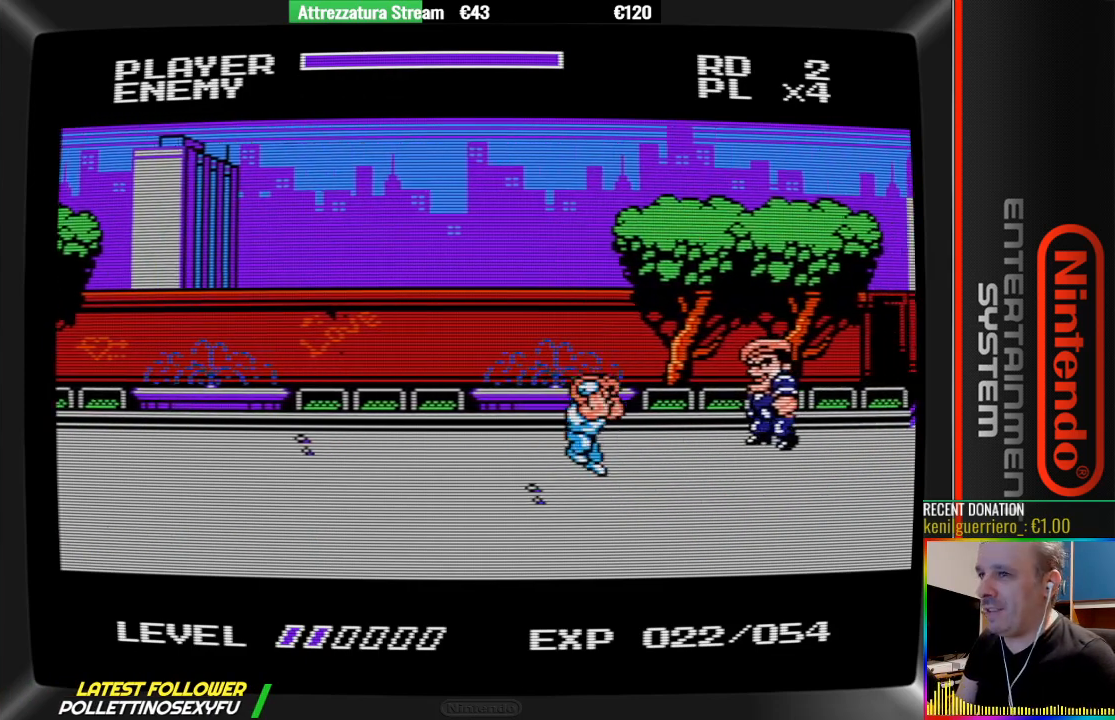
{"buttons": ["B"], "events": [[283, "B", "down"], [433, "DPAD_RIGHT", "up"]]}
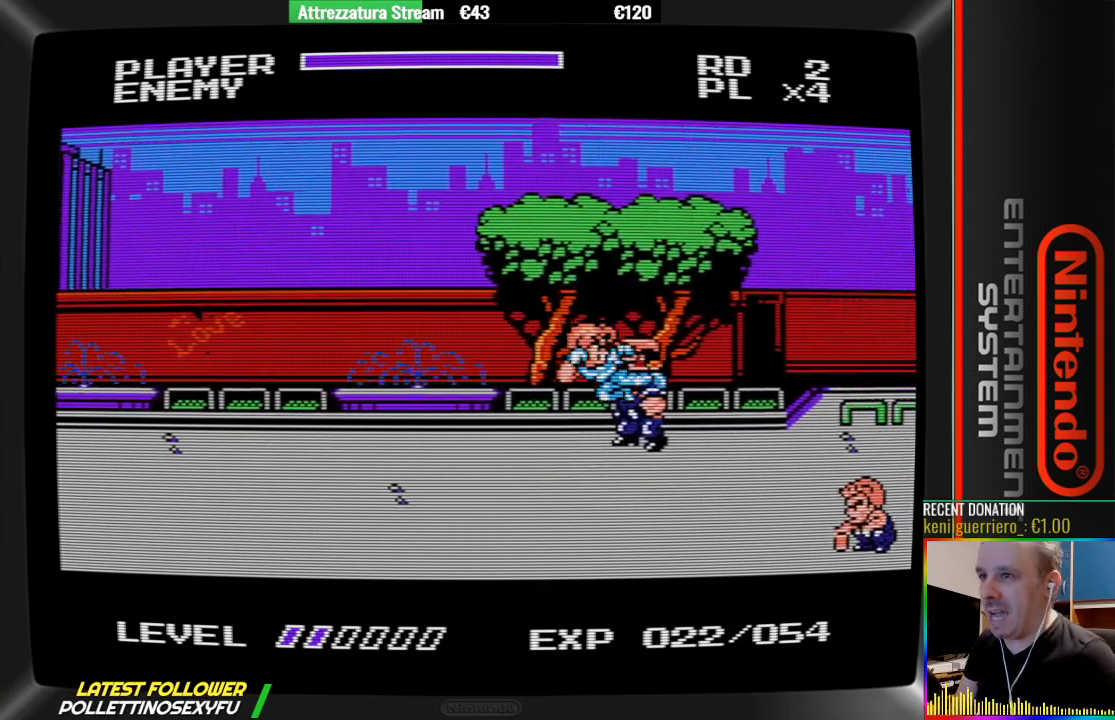
{"buttons": [], "events": [[83, "B", "up"], [167, "DPAD_LEFT", "down"], [250, "DPAD_LEFT", "up"]]}
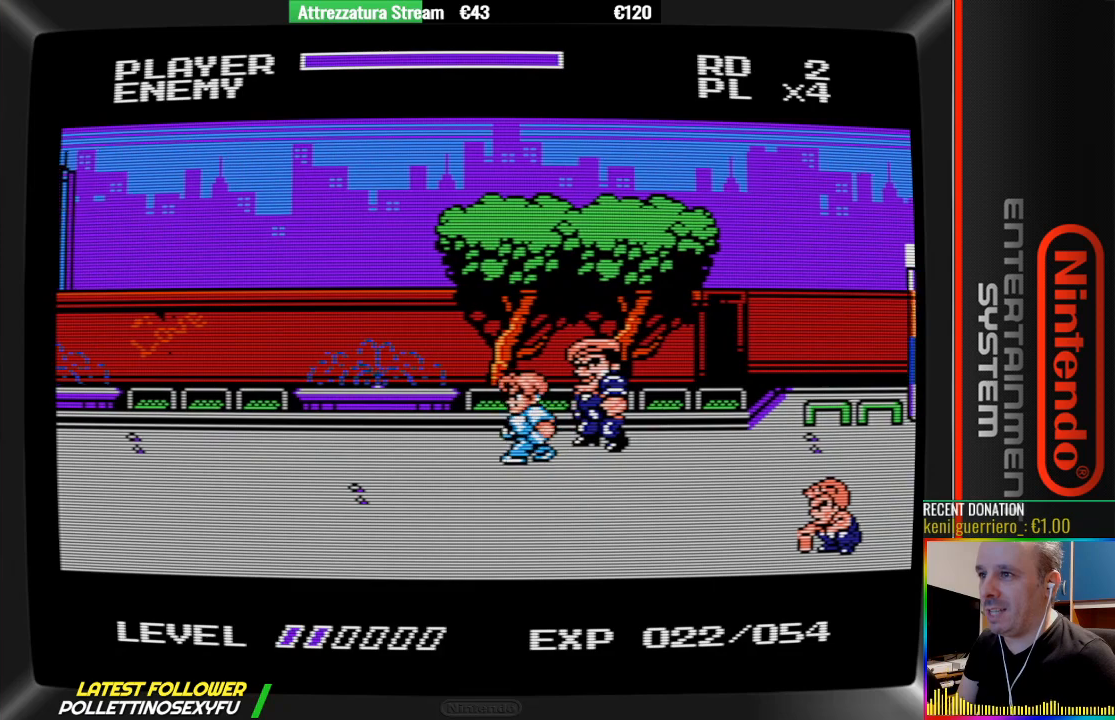
{"buttons": ["B", "DPAD_RIGHT"], "events": [[217, "B", "down"], [217, "DPAD_RIGHT", "down"], [383, "B", "up"], [450, "B", "down"]]}
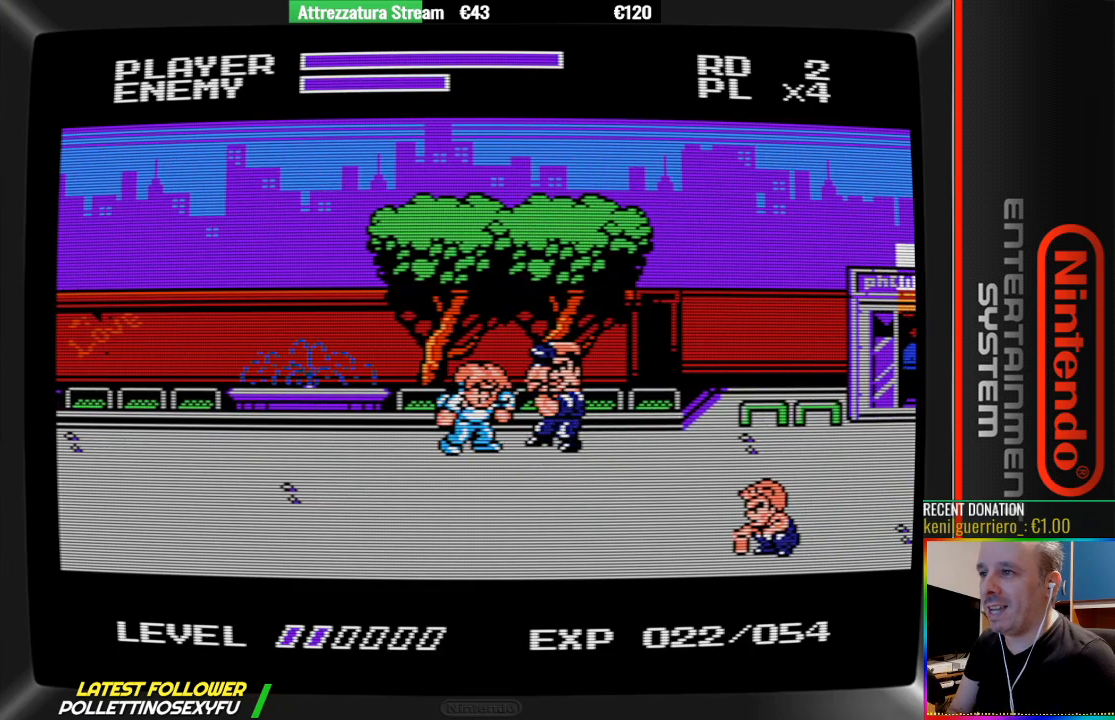
{"buttons": ["B", "DPAD_RIGHT"], "events": [[33, "B", "up"], [33, "DPAD_RIGHT", "up"], [117, "B", "down"], [183, "B", "up"], [350, "B", "down"], [350, "DPAD_RIGHT", "down"]]}
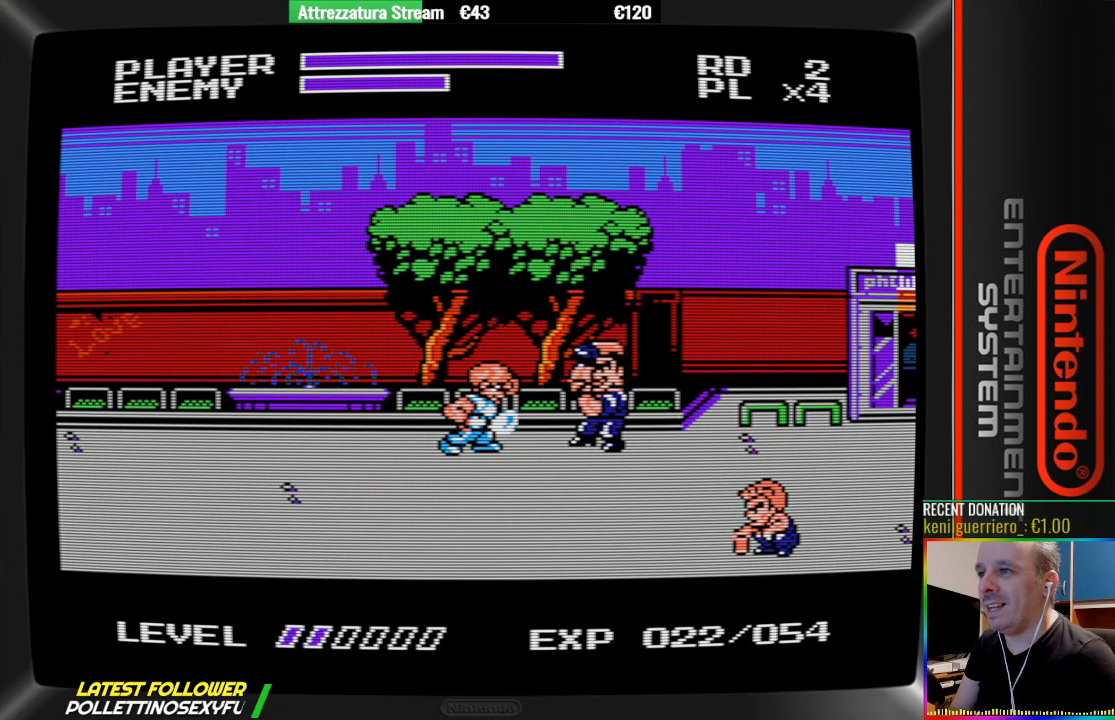
{"buttons": [], "events": [[67, "B", "up"], [150, "B", "down"], [317, "B", "up"], [317, "DPAD_RIGHT", "up"]]}
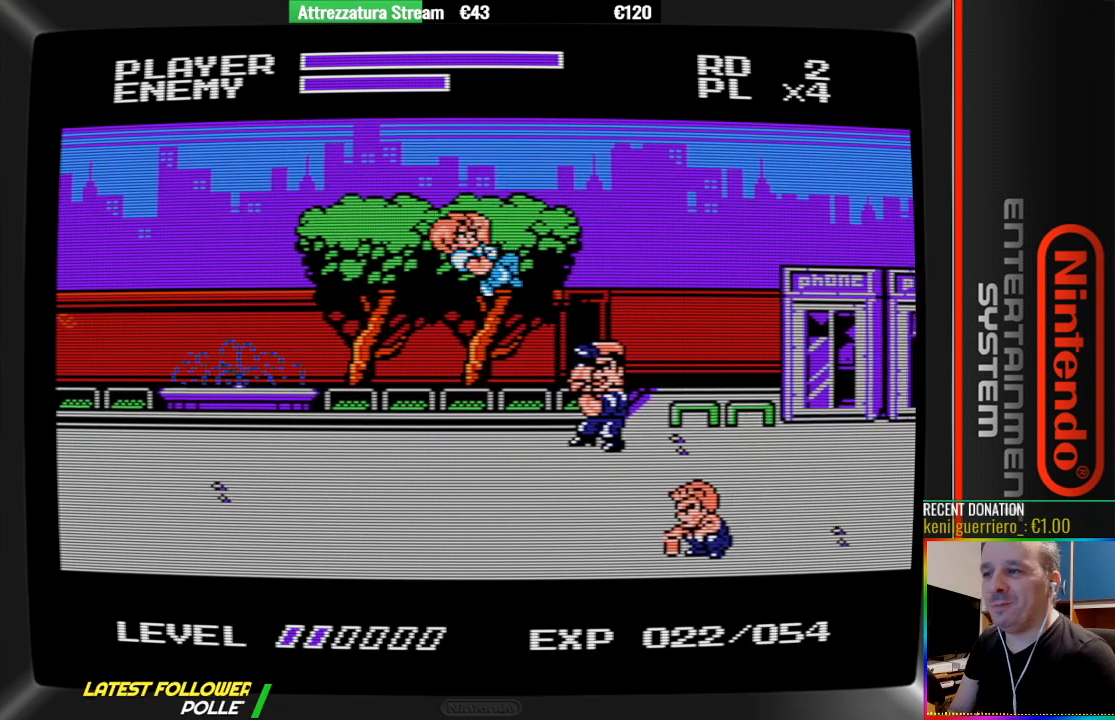
{"buttons": [], "events": [[50, "DPAD_RIGHT", "down"], [350, "DPAD_RIGHT", "up"]]}
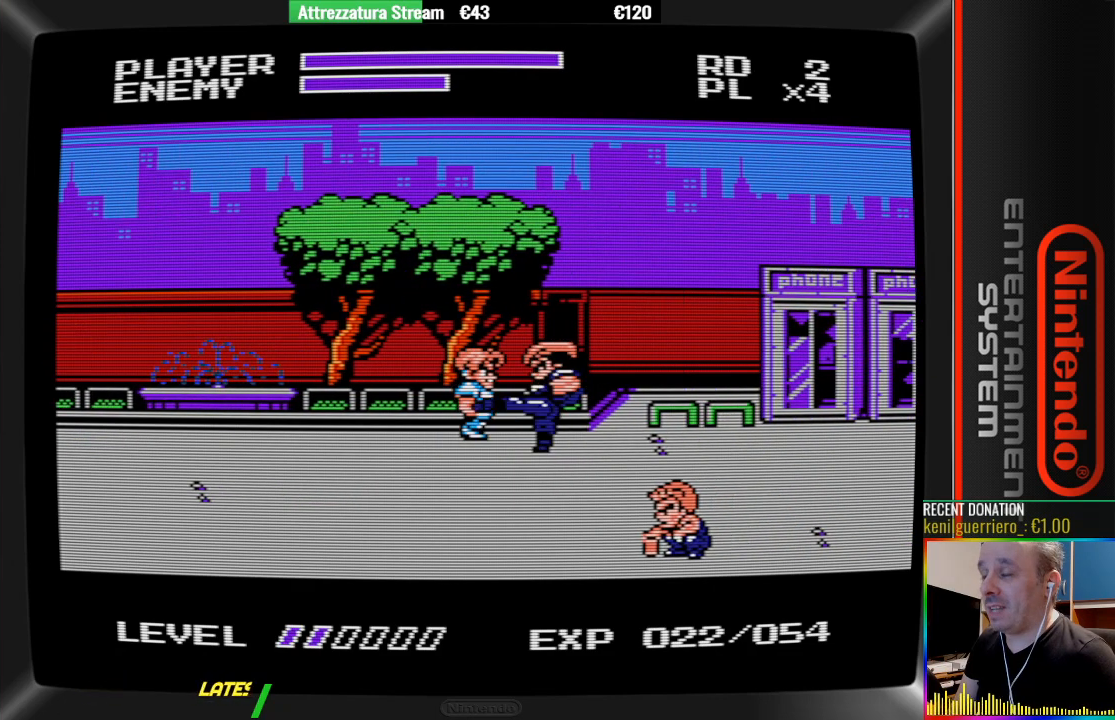
{"buttons": ["B"], "events": [[83, "DPAD_RIGHT", "down"], [267, "B", "down"], [350, "B", "up"], [417, "B", "down"], [417, "DPAD_RIGHT", "up"]]}
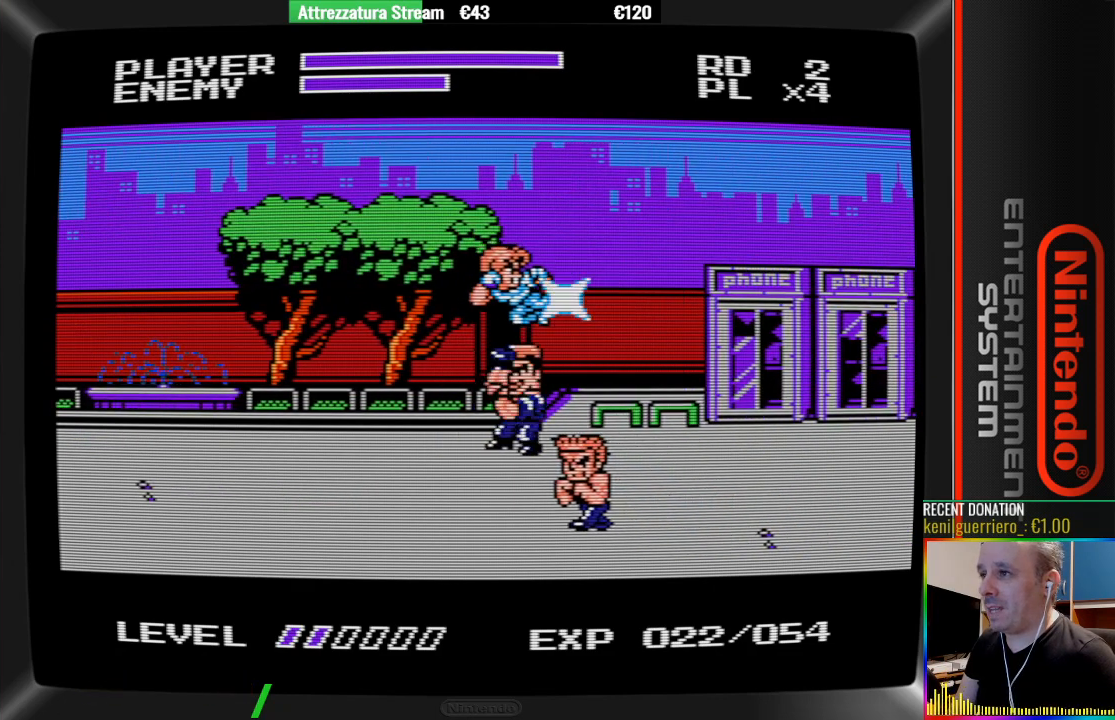
{"buttons": ["B"], "events": [[83, "B", "up"], [150, "B", "down"], [233, "B", "up"], [233, "DPAD_LEFT", "down"], [383, "B", "down"], [383, "DPAD_LEFT", "up"]]}
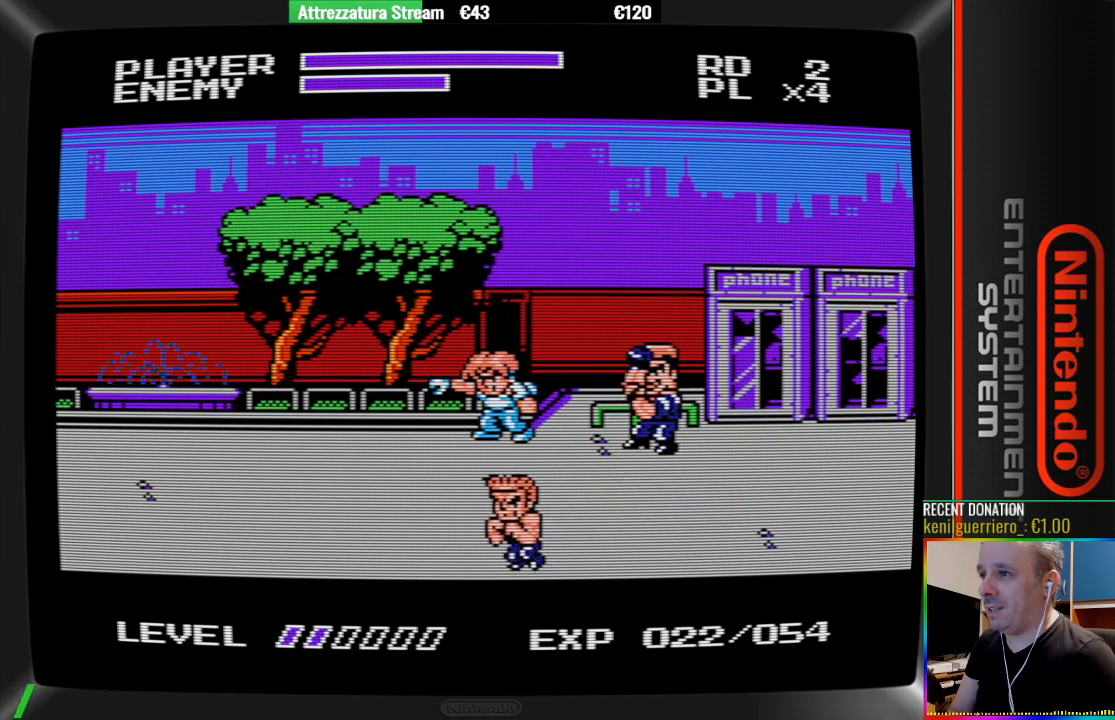
{"buttons": ["DPAD_RIGHT"], "events": [[33, "B", "up"], [33, "DPAD_RIGHT", "down"]]}
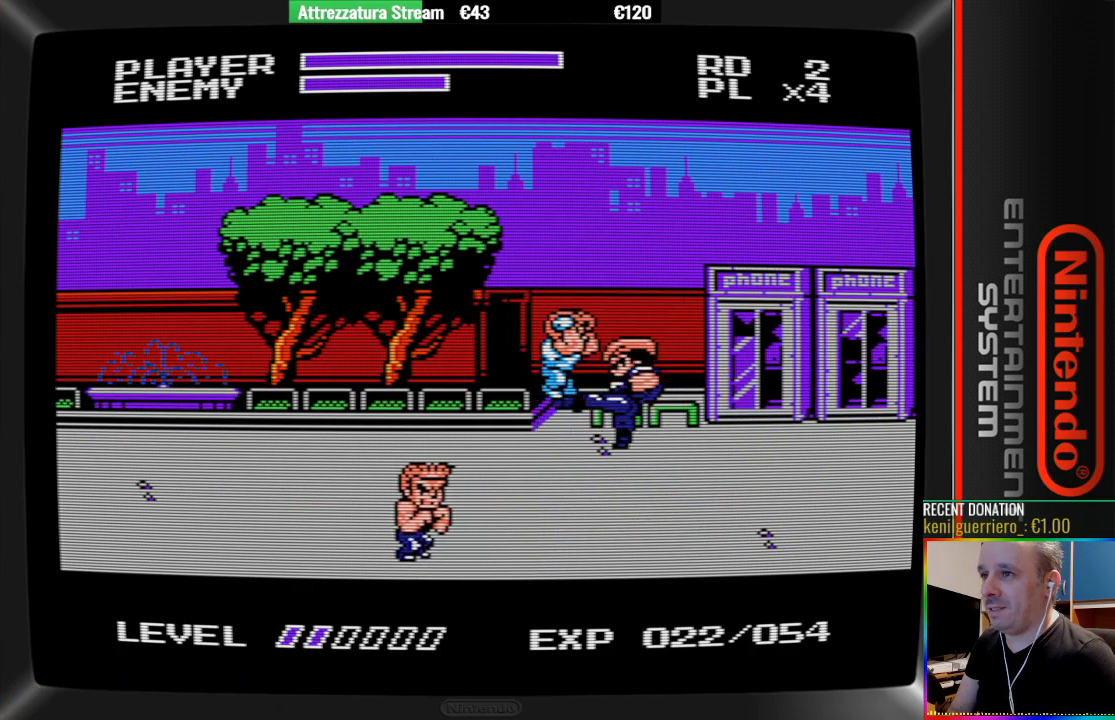
{"buttons": [], "events": [[167, "B", "down"], [417, "DPAD_RIGHT", "up"], [483, "B", "up"]]}
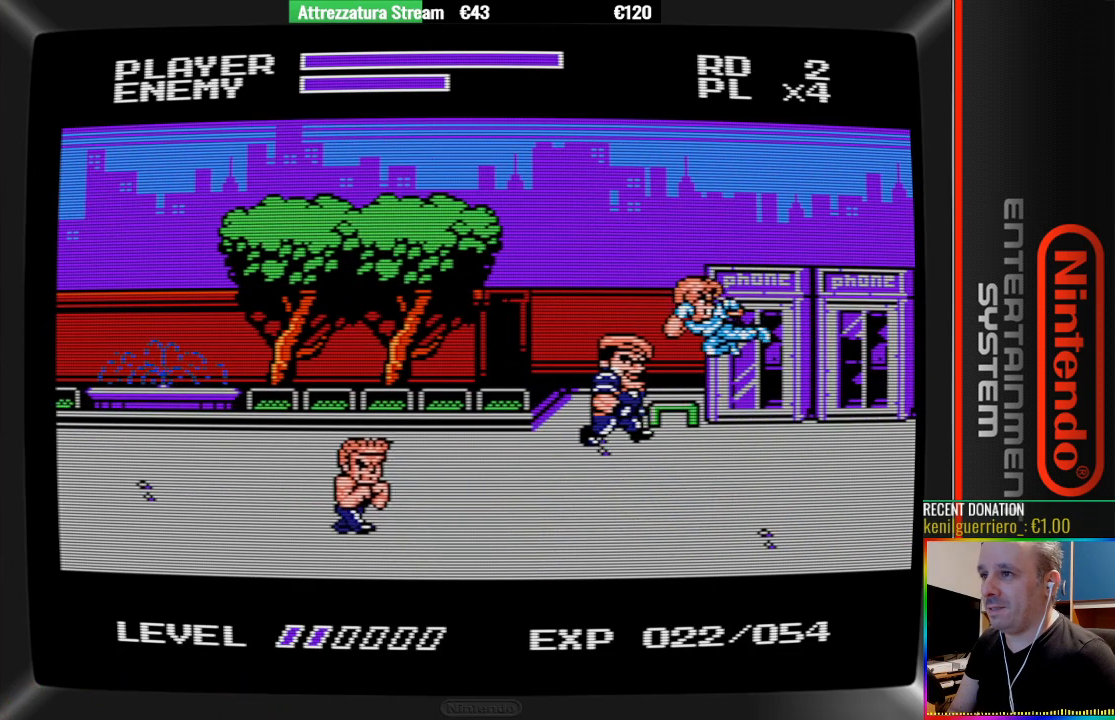
{"buttons": ["DPAD_LEFT"], "events": [[50, "B", "down"], [50, "DPAD_LEFT", "down"], [217, "B", "up"], [300, "B", "down"], [367, "B", "up"]]}
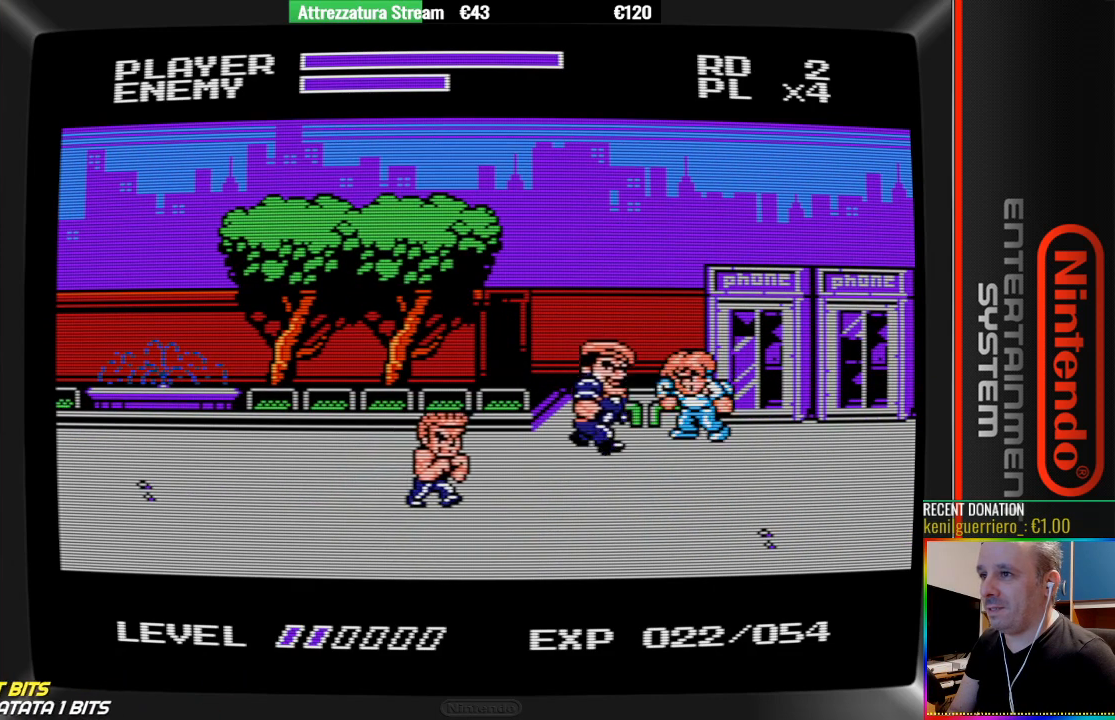
{"buttons": ["B"], "events": [[100, "DPAD_LEFT", "up"], [267, "B", "down"], [417, "B", "up"], [500, "B", "down"]]}